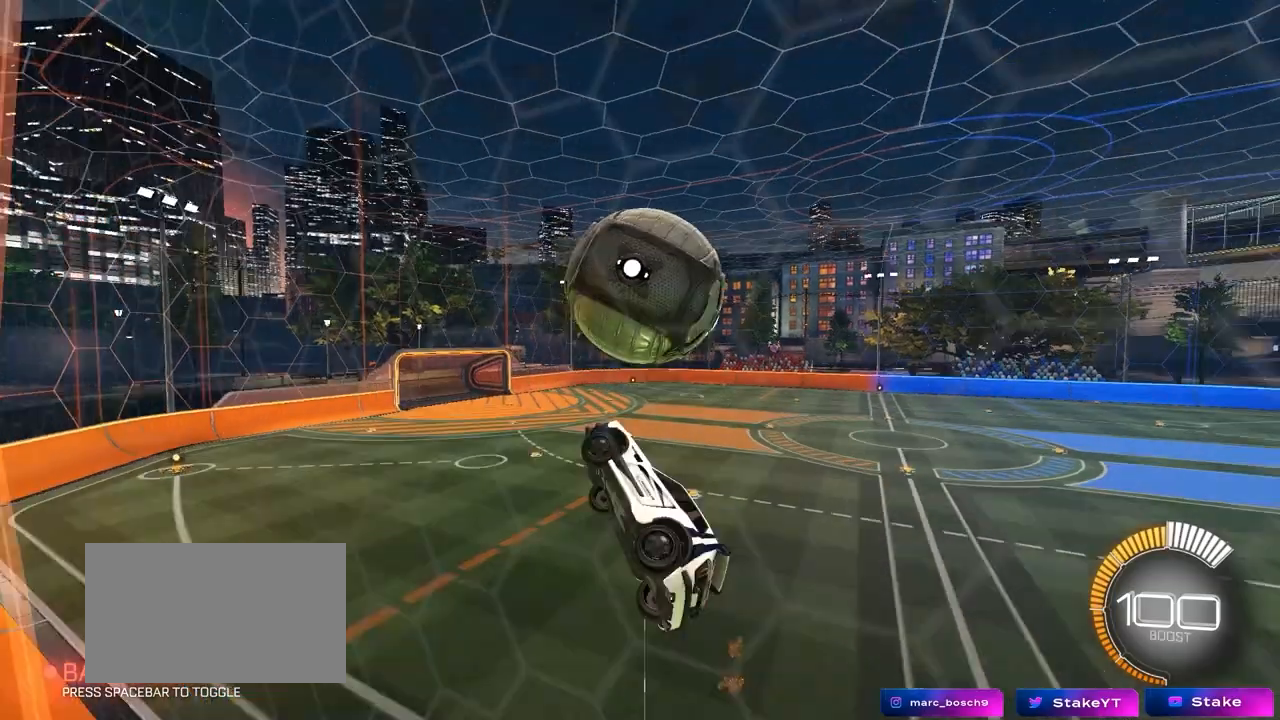
Gameplay with keyboard and mouse; each line is a JSON object with the keys and mouse buttons held at the frame after it. "events" lists presses ("down") and releases ("up") of "1", "2", "3", "4", "5", "a", "alt", "c", "caps_lock", "ctrl", "d", "e", "f", "g", "q", "r", "s", "shift", "space", "t", "tab", "v", "w", "x", "z", "mouse_left", "mouse_wheel" and "mouse_right" between this image and that frame as [ms after this image, input, new state], when the widget could be followed in between. "mouse_left", "mouse_wheel", "mouse_right" = the "left", "wheel", "right" buttons of the "mouse" list. No other keys are recorded. "wheel" means that the mouse wheel is clicked or scrolled. "mouse_move" is the direction in which the mouse moves at that frame (one of eight, or "still"), when it could be read.
{"keys": ["a", "shift"], "mouse": ["left"], "mouse_move": "still", "events": [[100, "s", "up"], [200, "w", "down"], [283, "mouse_left", "up"], [383, "w", "up"], [433, "mouse_left", "down"]]}
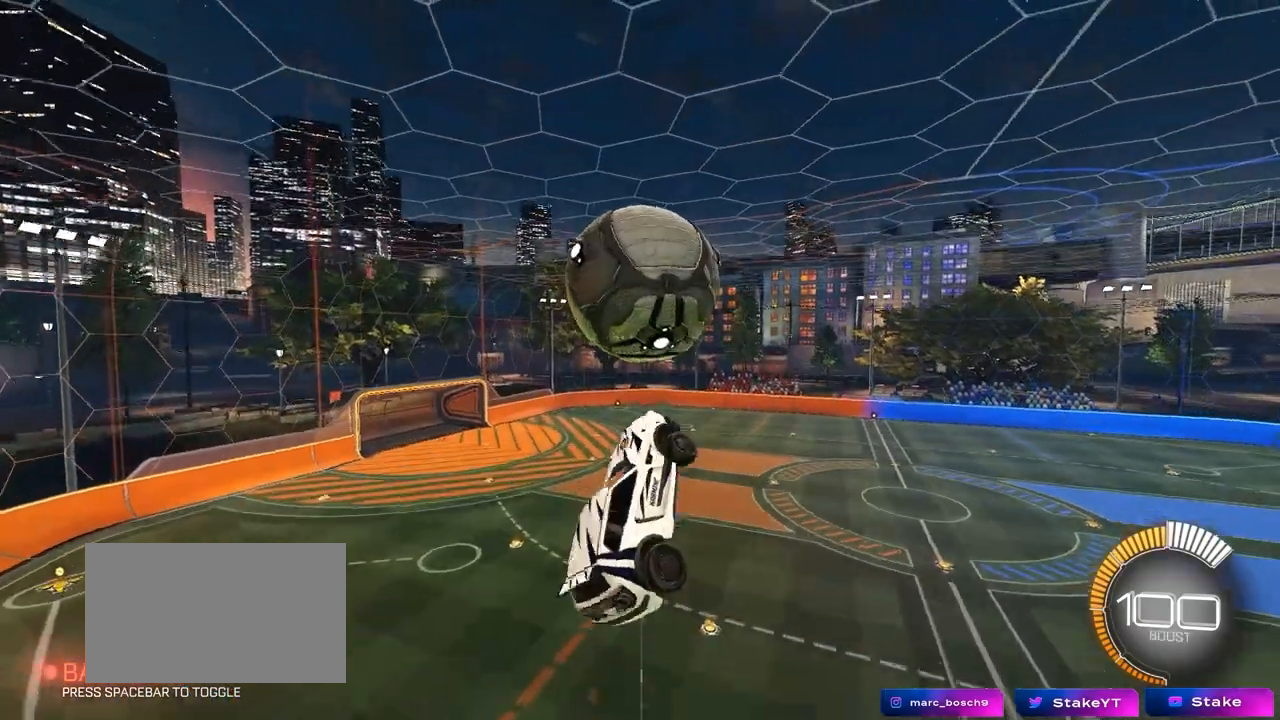
{"keys": ["a"], "mouse": [], "mouse_move": "still", "events": [[17, "mouse_left", "up"], [17, "s", "down"], [117, "mouse_left", "down"], [250, "mouse_left", "up"], [250, "shift", "up"], [483, "s", "up"]]}
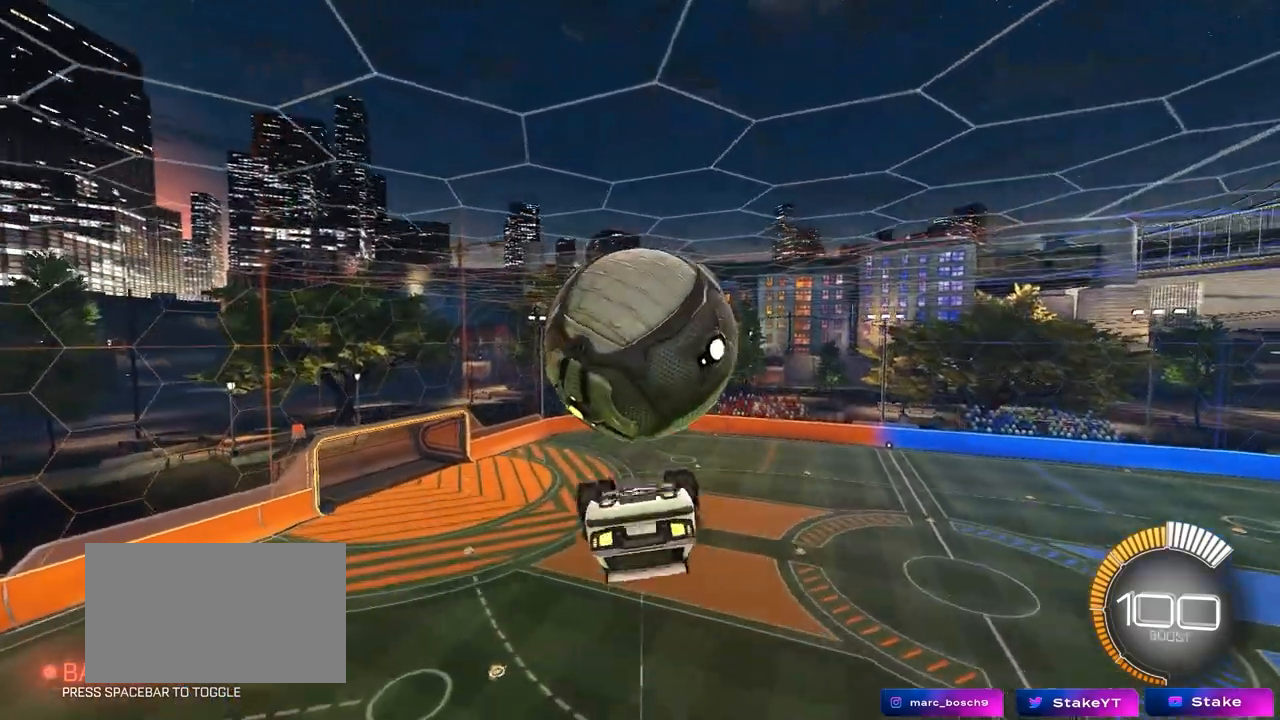
{"keys": ["a", "shift", "w"], "mouse": [], "mouse_move": "still", "events": [[33, "a", "up"], [33, "d", "down"], [183, "shift", "down"], [217, "w", "down"], [317, "d", "up"], [367, "a", "down"]]}
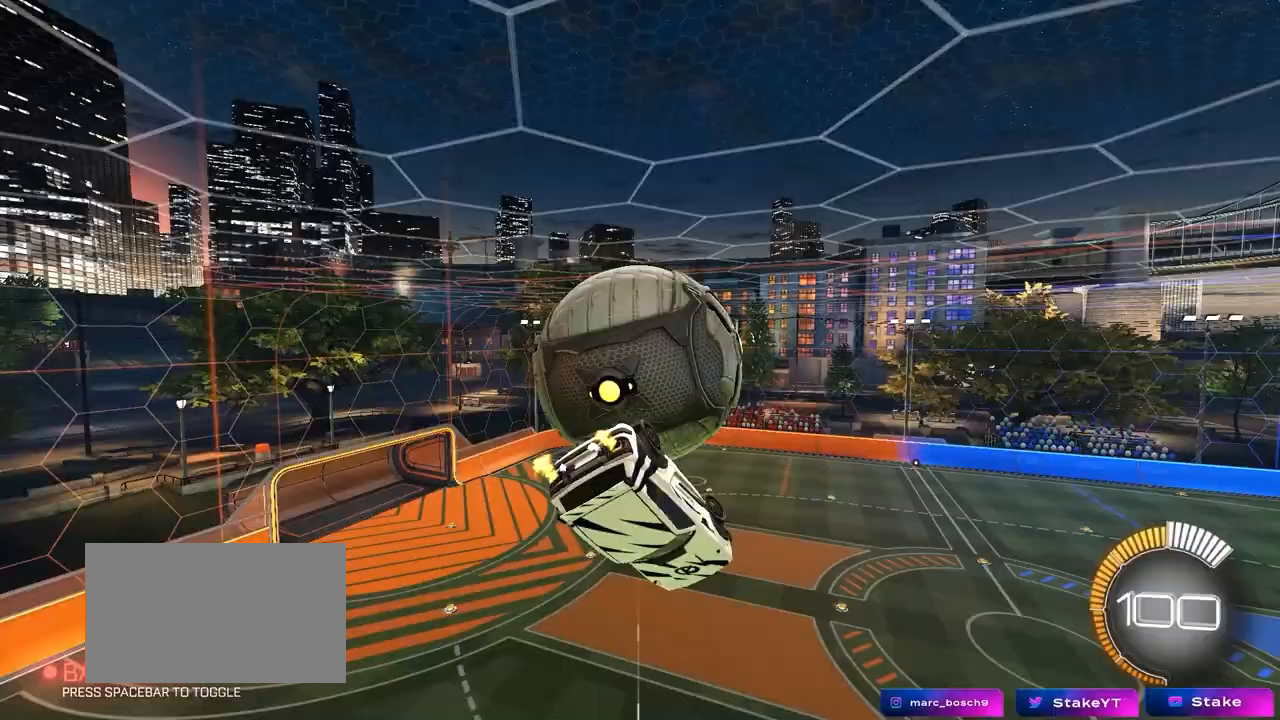
{"keys": ["a", "s"], "mouse": [], "mouse_move": "down-left", "events": [[100, "shift", "up"], [150, "w", "up"], [283, "mouse_left", "down"], [283, "s", "down"], [467, "mouse_left", "up"]]}
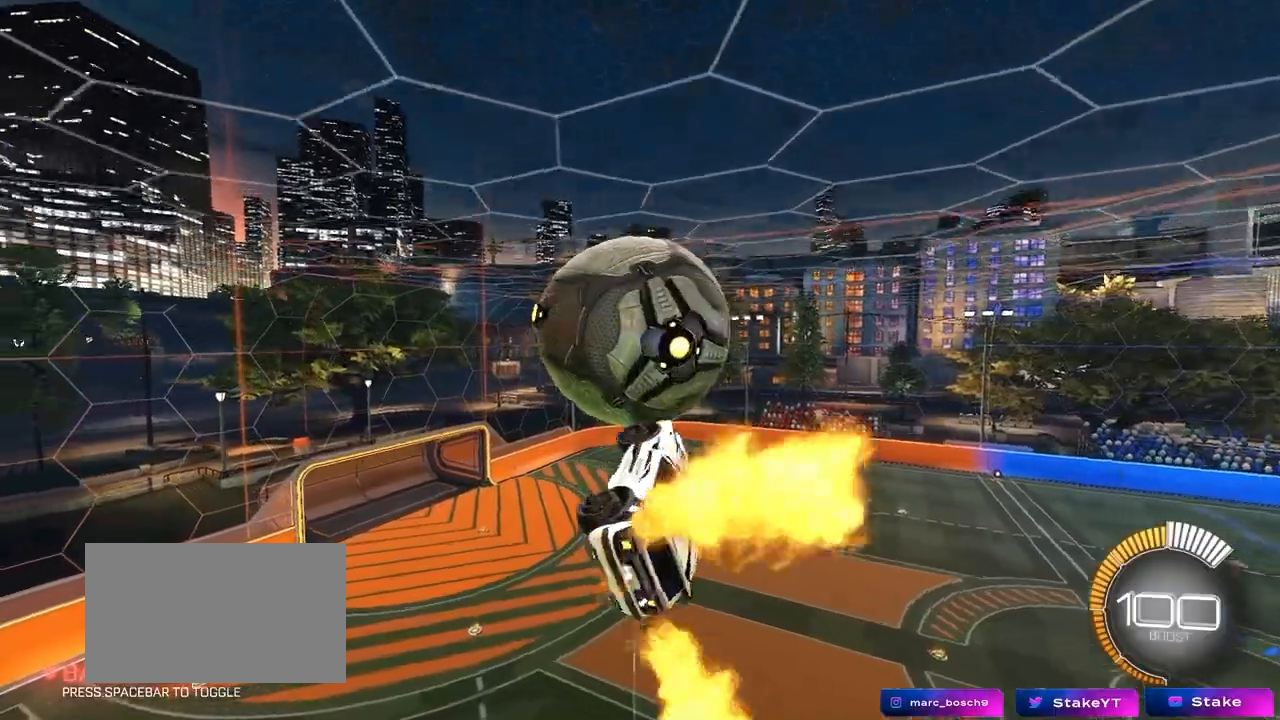
{"keys": ["s", "shift"], "mouse": ["left"], "mouse_move": "still", "events": [[67, "d", "down"], [67, "shift", "down"], [117, "a", "up"], [117, "d", "up"], [217, "mouse_left", "down"], [300, "d", "down"], [350, "a", "down"], [400, "d", "up"], [450, "a", "up"]]}
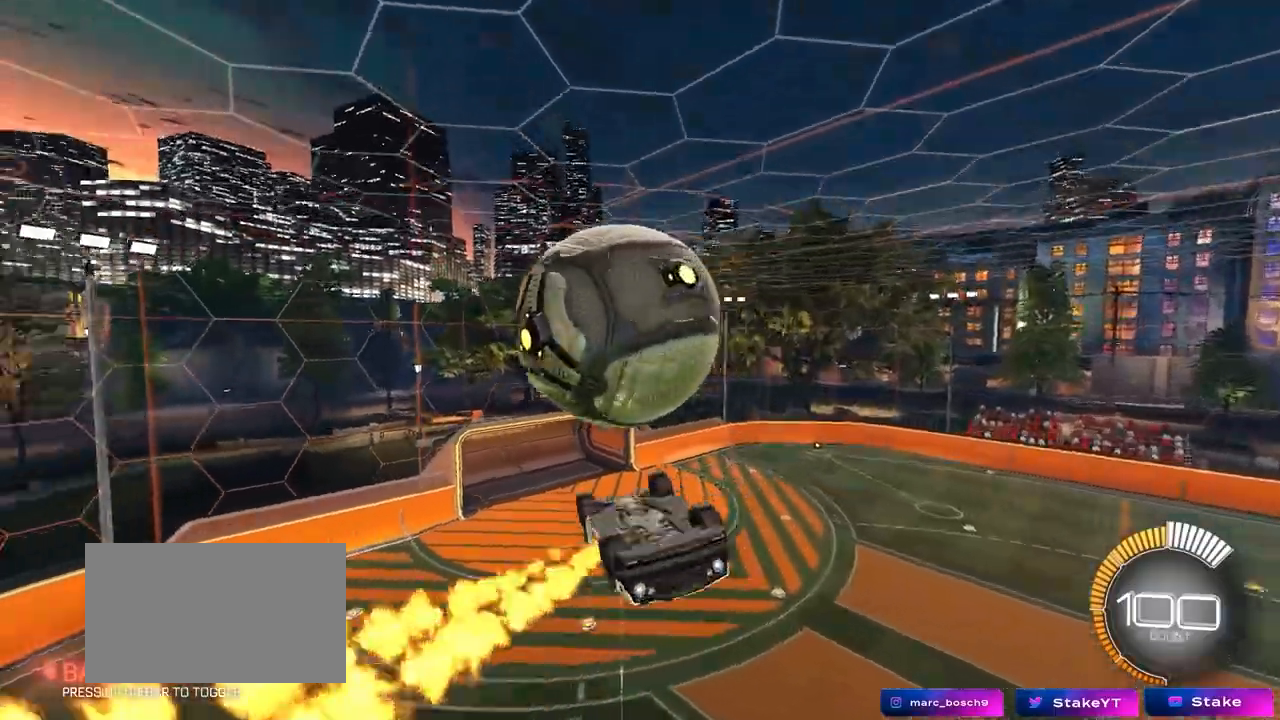
{"keys": ["shift"], "mouse": ["left", "right"], "mouse_move": "down-left", "events": [[83, "a", "down"], [83, "mouse_left", "up"], [133, "a", "up"], [267, "mouse_left", "down"], [267, "mouse_right", "down"], [500, "s", "up"]]}
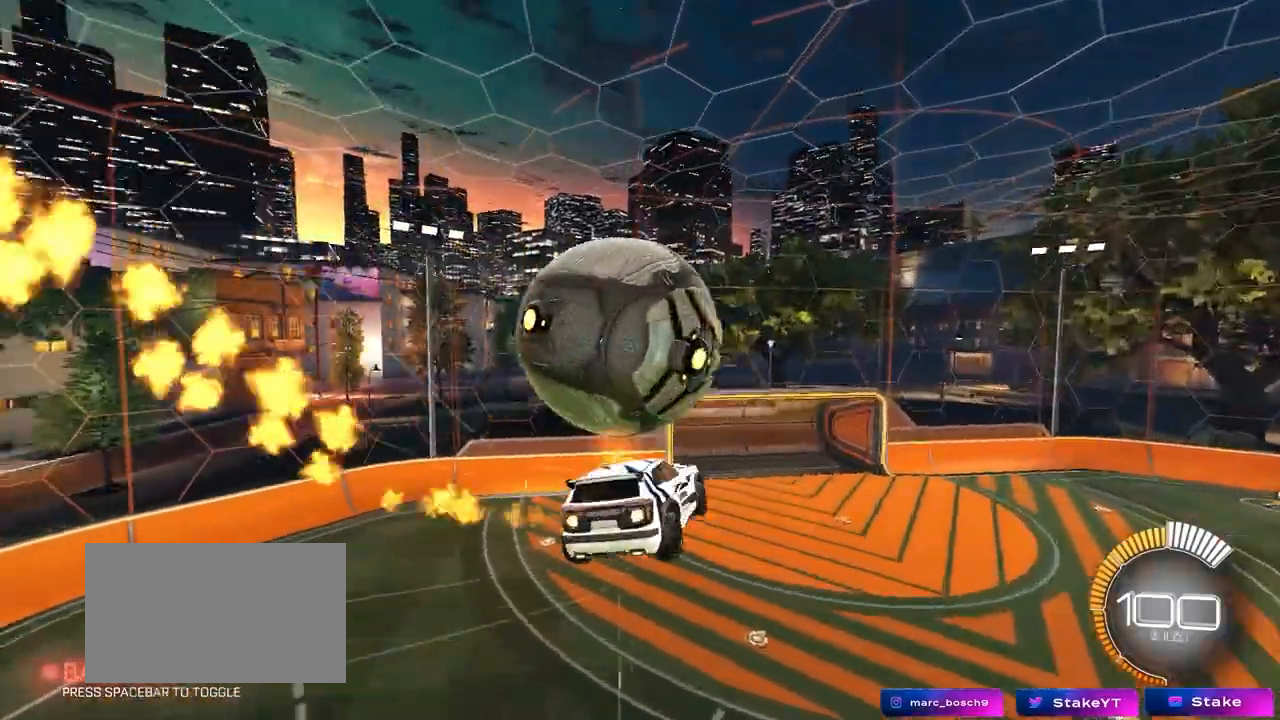
{"keys": ["a", "shift", "w"], "mouse": ["left"], "mouse_move": "still", "events": [[50, "mouse_right", "up"], [83, "w", "down"], [100, "a", "down"]]}
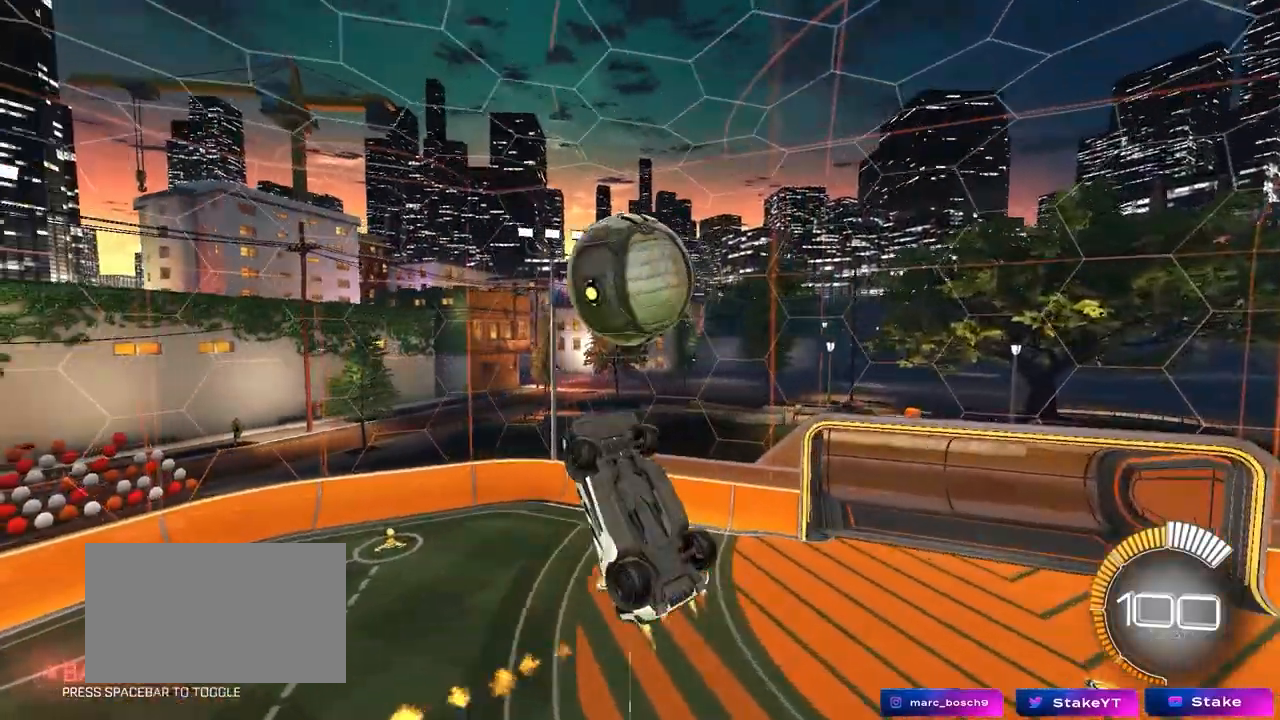
{"keys": ["a", "w"], "mouse": ["left"], "mouse_move": "still", "events": [[200, "mouse_left", "up"], [267, "mouse_left", "down"], [400, "shift", "up"]]}
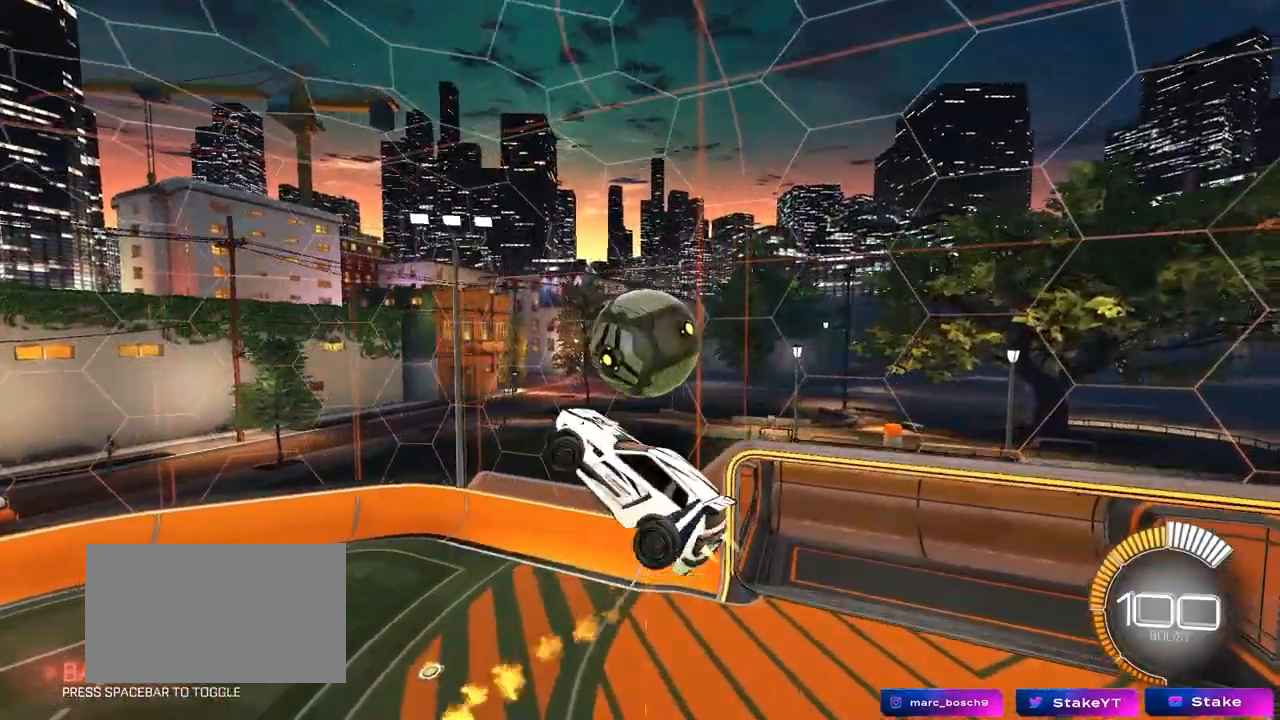
{"keys": [], "mouse": [], "mouse_move": "still", "events": [[33, "mouse_left", "up"], [217, "shift", "down"], [267, "mouse_left", "down"], [317, "w", "up"], [367, "a", "up"], [417, "d", "down"], [417, "mouse_left", "up"], [417, "shift", "up"], [500, "d", "up"]]}
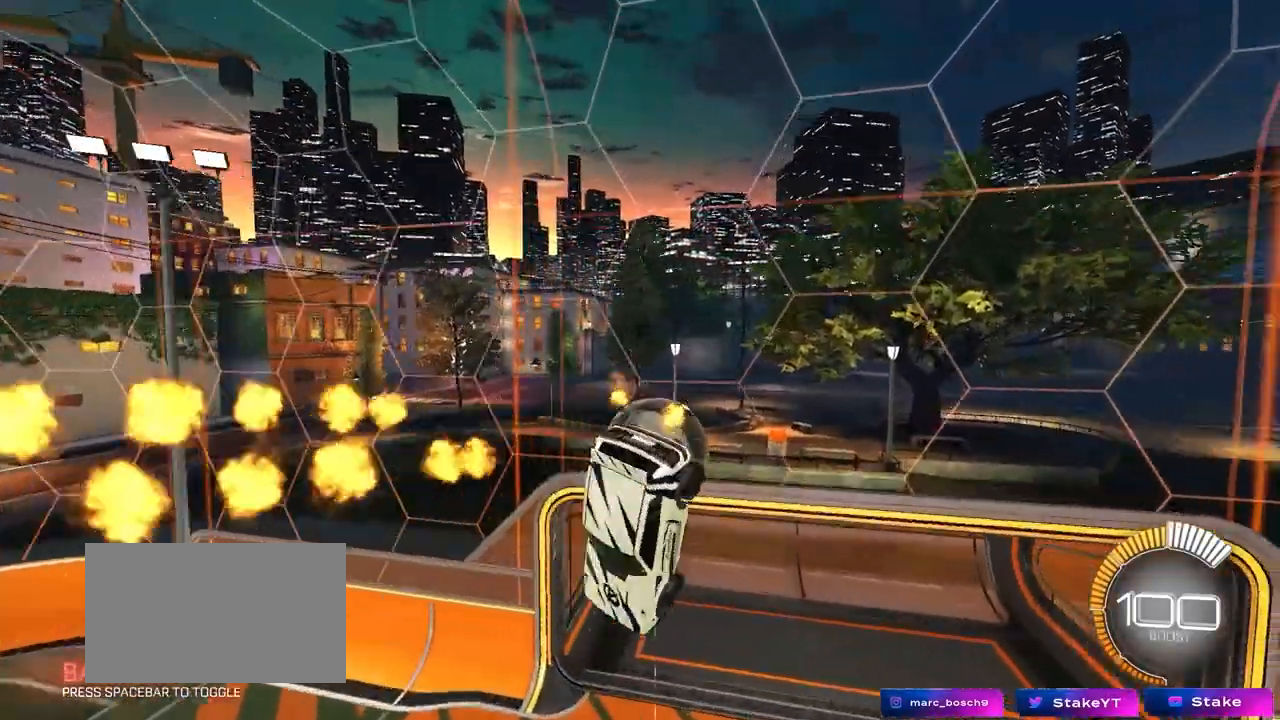
{"keys": ["a", "shift", "w"], "mouse": ["left"], "mouse_move": "still", "events": [[233, "mouse_left", "down"], [283, "d", "down"], [333, "d", "up"], [433, "a", "down"], [433, "w", "down"], [483, "shift", "down"]]}